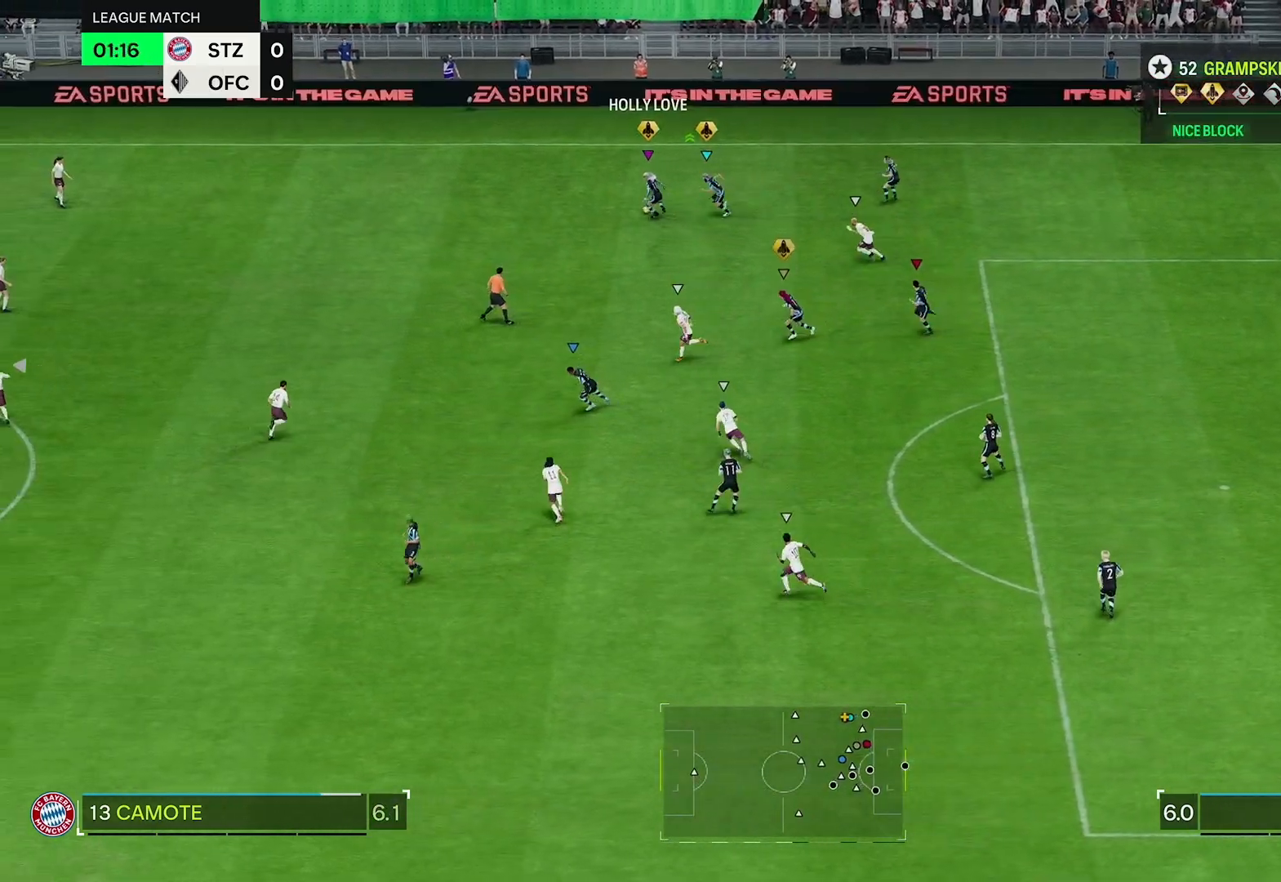
Gameplay with a controller (Xbox layout); each line is a JSON object with the inputs held at the frame after it (dt_ms = milliseconds from this image to that frame). "events" lists button and stick changes between this image and that frame as [ms after this image, input, new state], when the widget could be followed in between. Not read: L3.
{"dt_ms": 500, "buttons": ["R2"], "left_stick": "left", "right_stick": "center", "events": []}
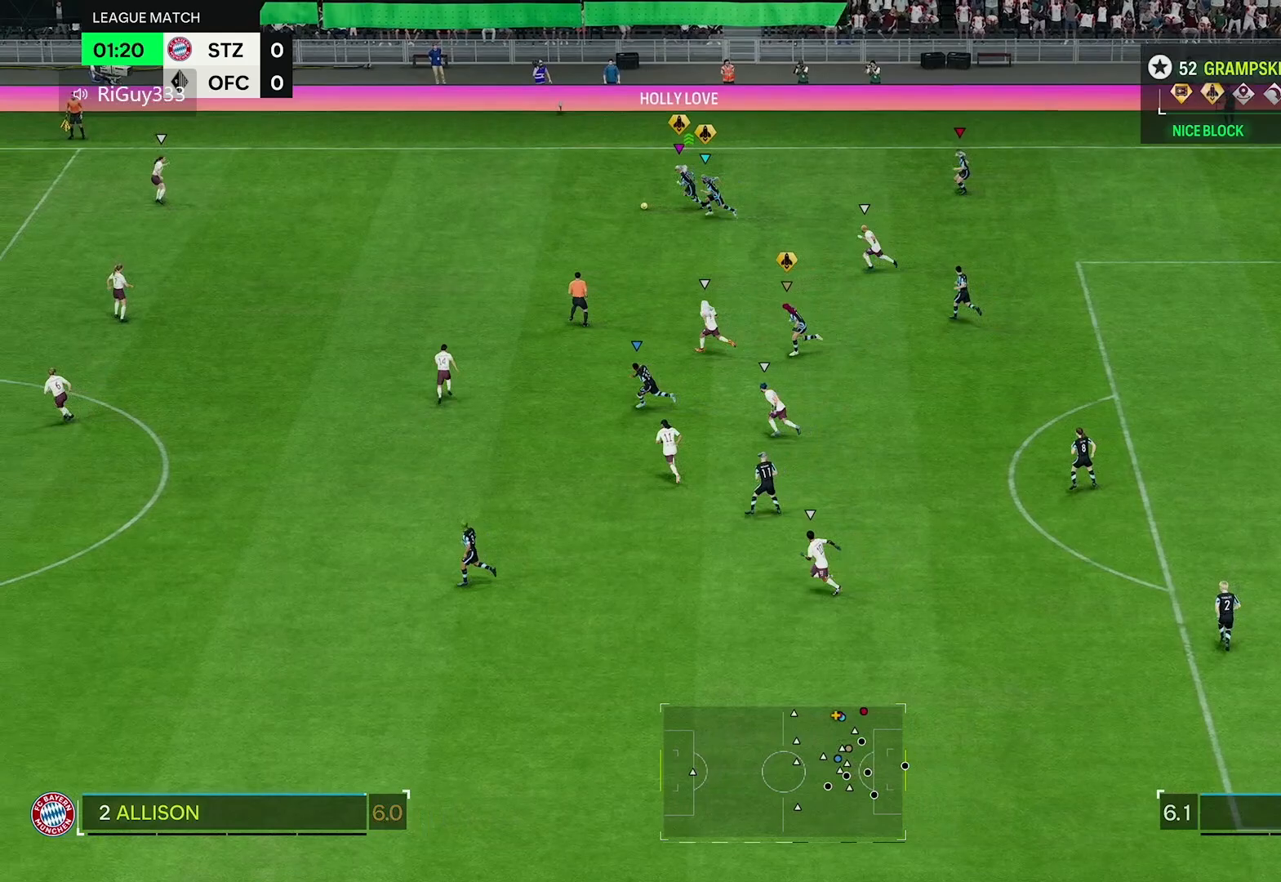
{"dt_ms": 500, "buttons": ["R2"], "left_stick": "left", "right_stick": "center", "events": []}
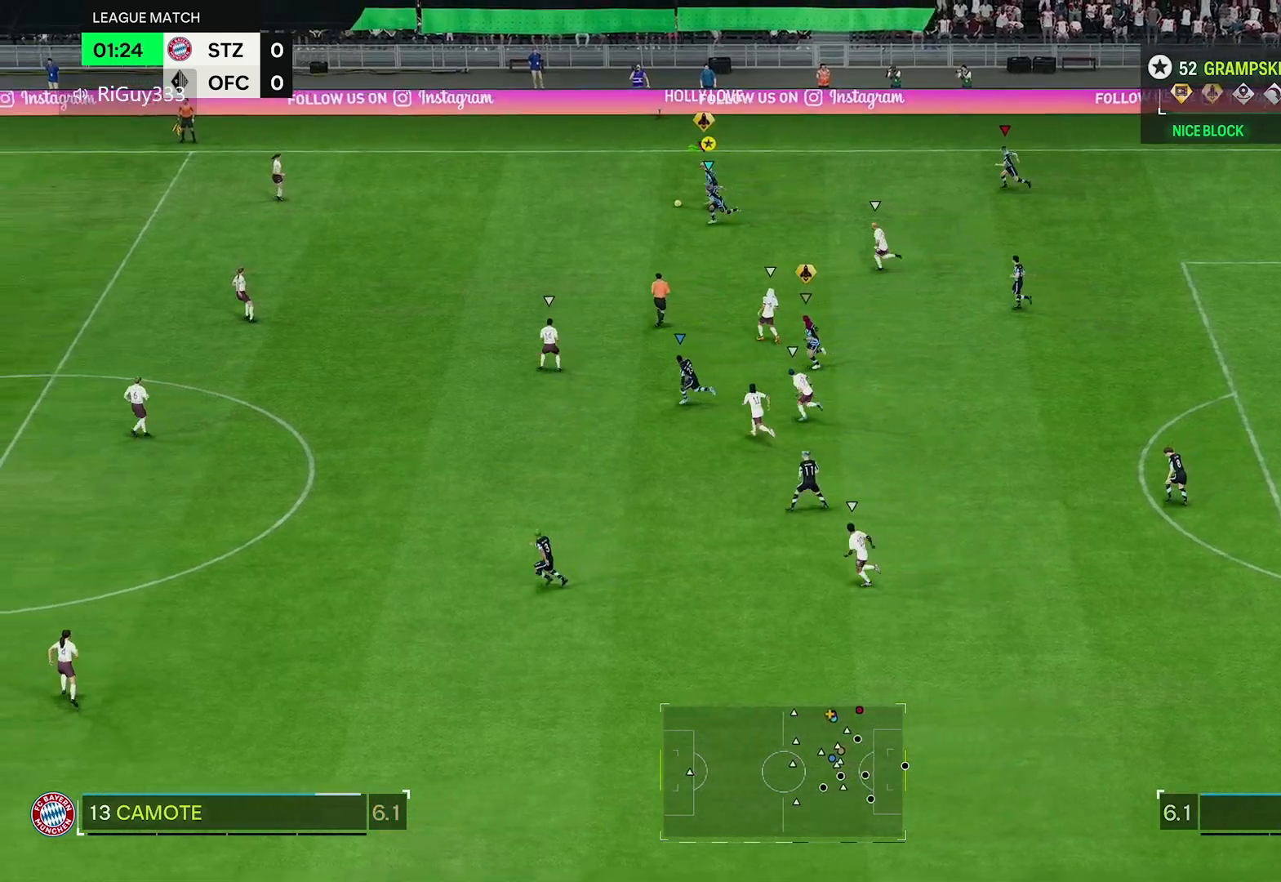
{"dt_ms": 500, "buttons": ["R2"], "left_stick": "left", "right_stick": "center", "events": []}
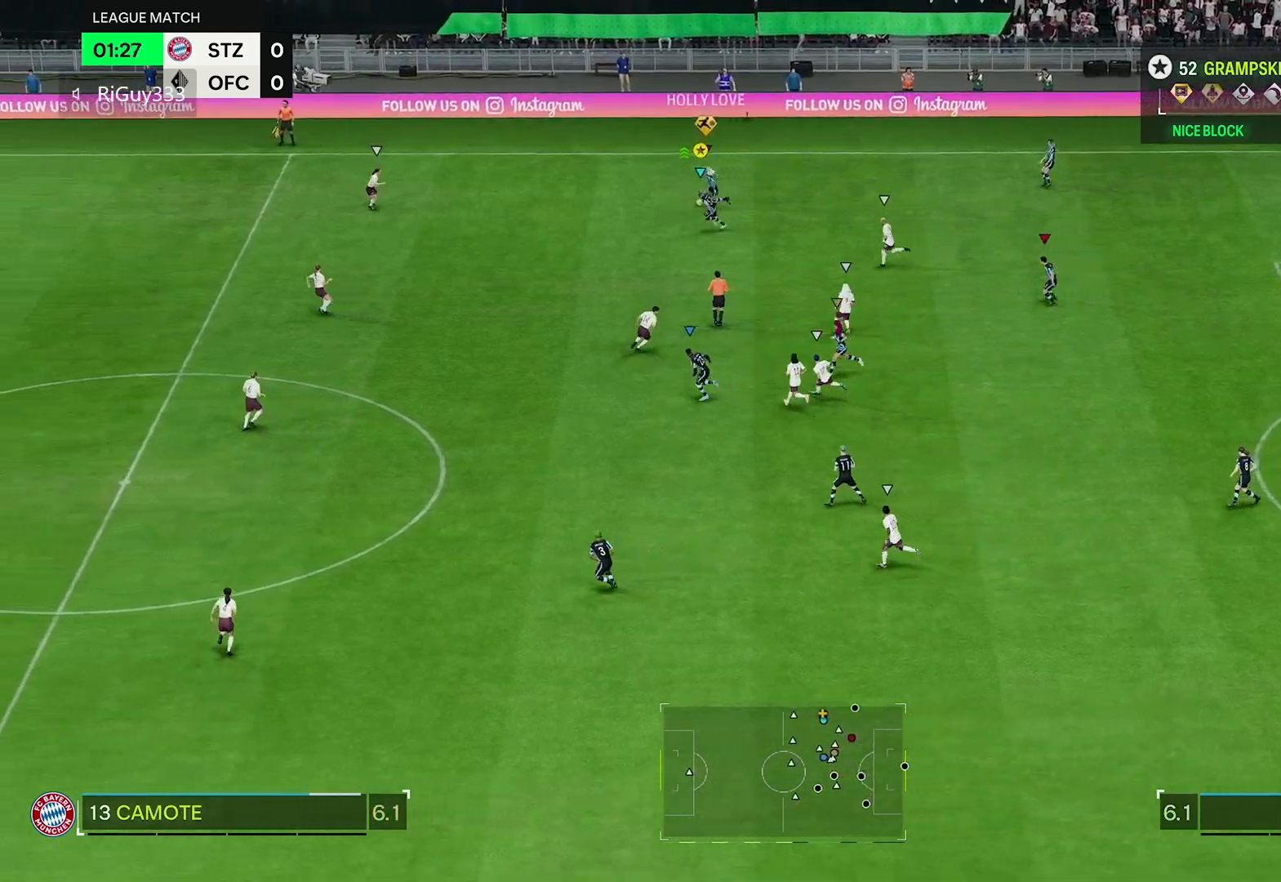
{"dt_ms": 500, "buttons": ["R2"], "left_stick": "left", "right_stick": "center", "events": []}
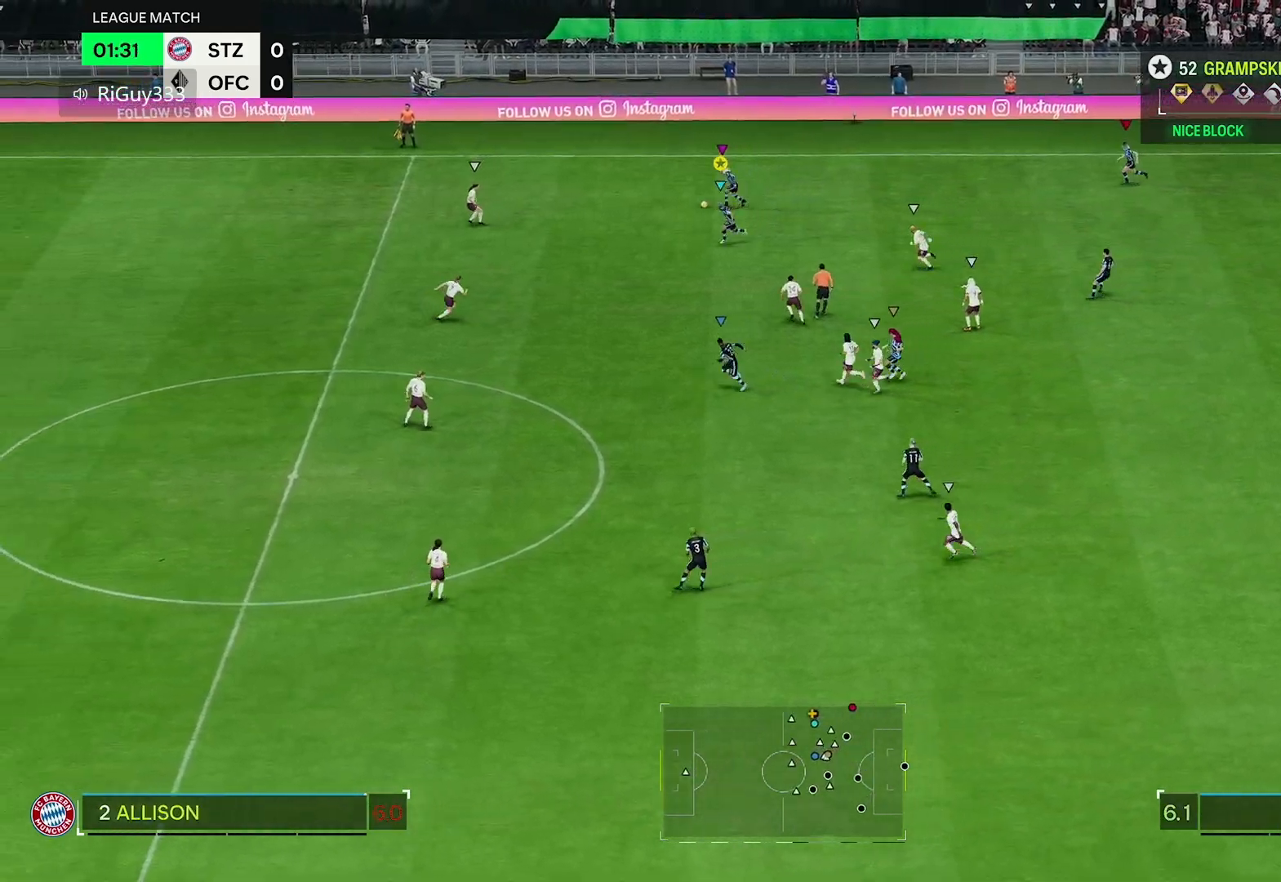
{"dt_ms": 500, "buttons": [], "left_stick": "left", "right_stick": "center", "events": [[433, "R2", "up"]]}
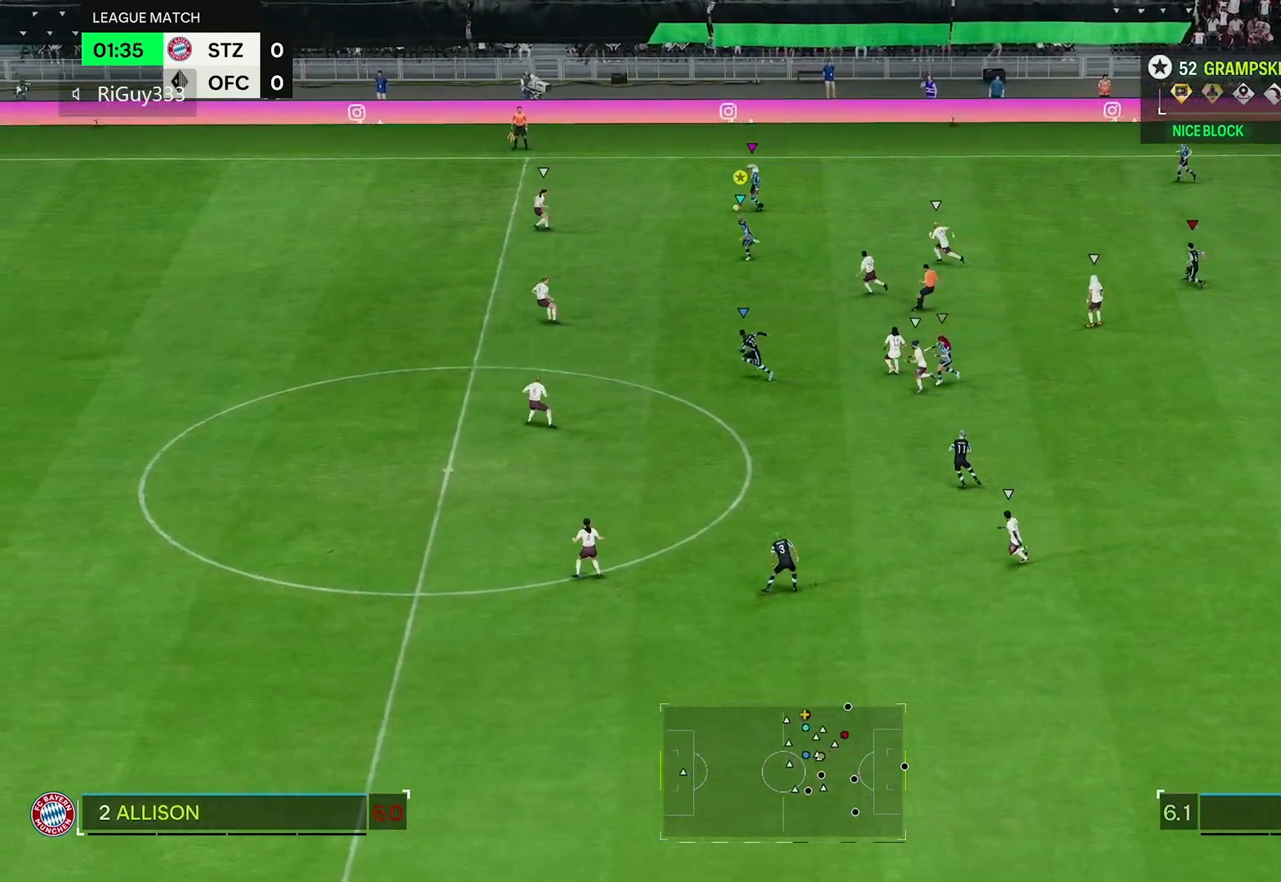
{"dt_ms": 500, "buttons": ["R2"], "left_stick": "left", "right_stick": "center", "events": [[17, "R2", "down"]]}
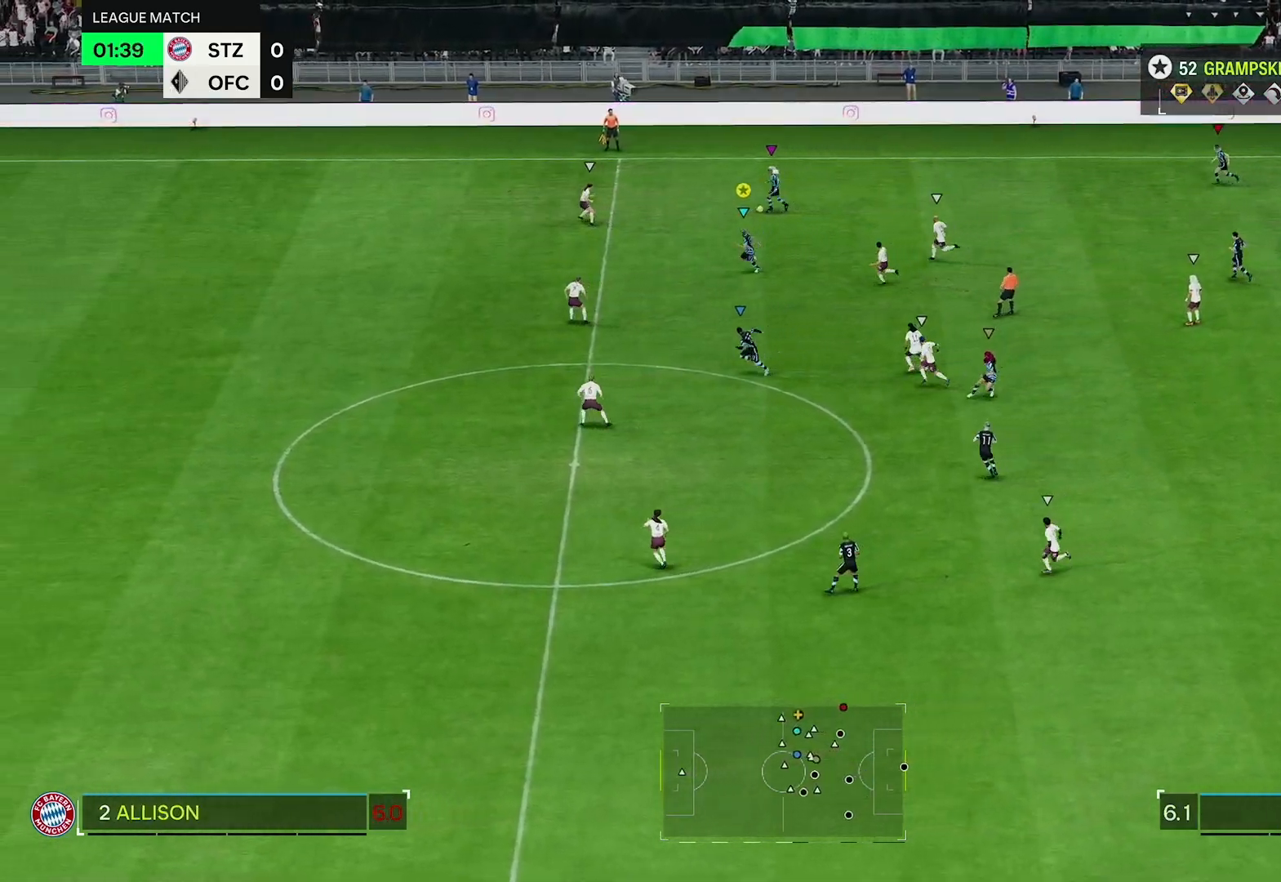
{"dt_ms": 500, "buttons": ["R2"], "left_stick": "left", "right_stick": "center", "events": [[217, "R2", "up"], [367, "R2", "down"]]}
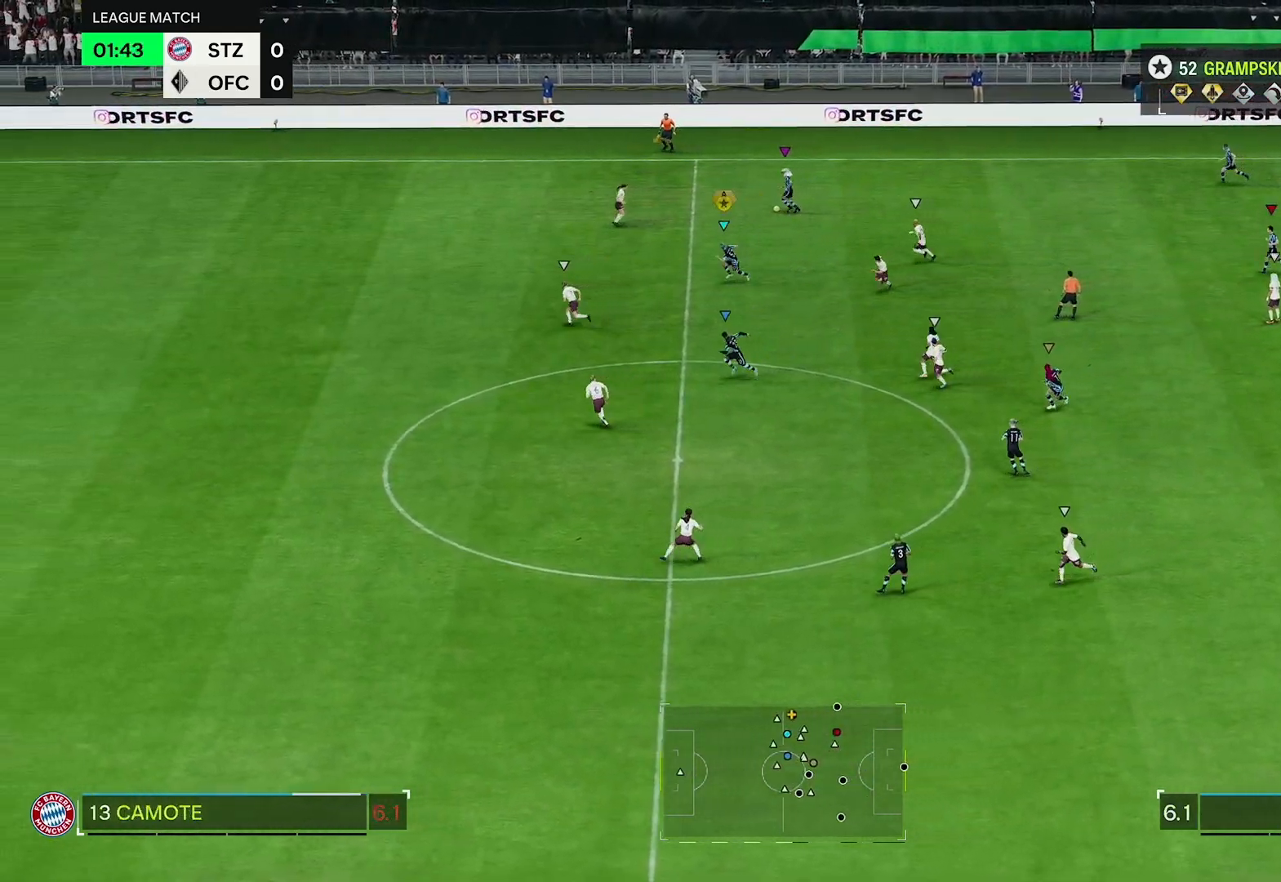
{"dt_ms": 500, "buttons": ["R2"], "left_stick": "left", "right_stick": "center", "events": []}
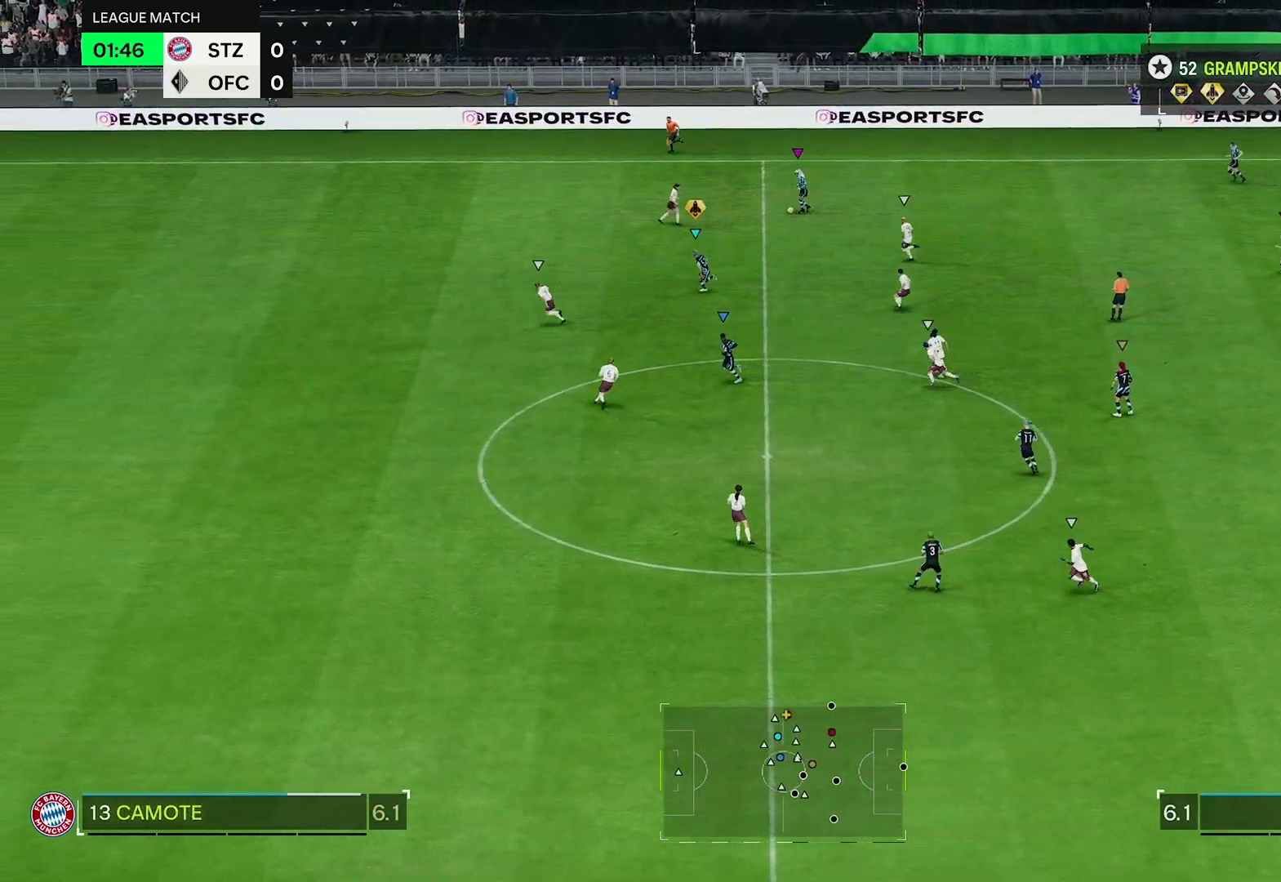
{"dt_ms": 500, "buttons": [], "left_stick": "down-left", "right_stick": "center", "events": [[50, "R2", "up"], [133, "left_stick", "down-left"]]}
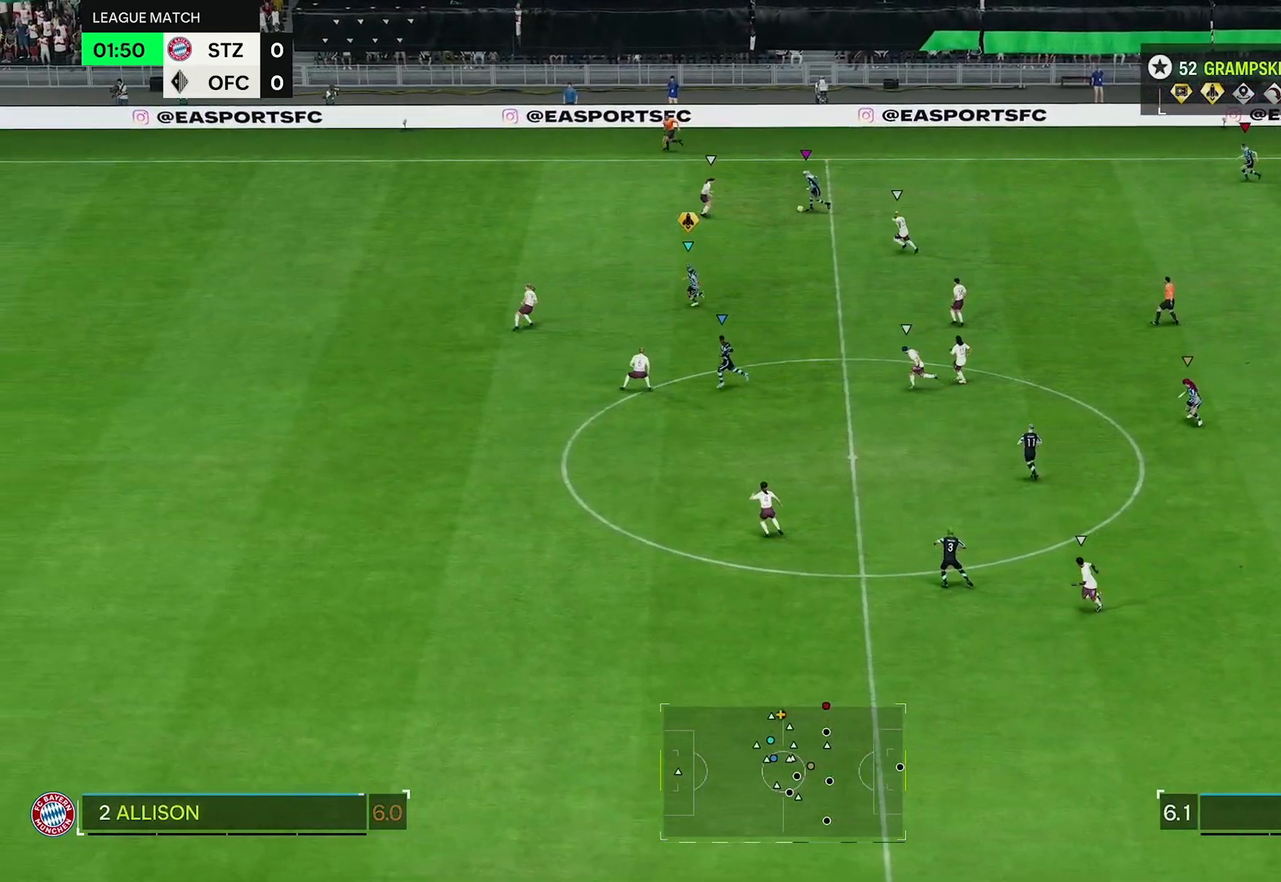
{"dt_ms": 500, "buttons": ["R2"], "left_stick": "left", "right_stick": "center", "events": [[267, "left_stick", "left"], [433, "R2", "down"]]}
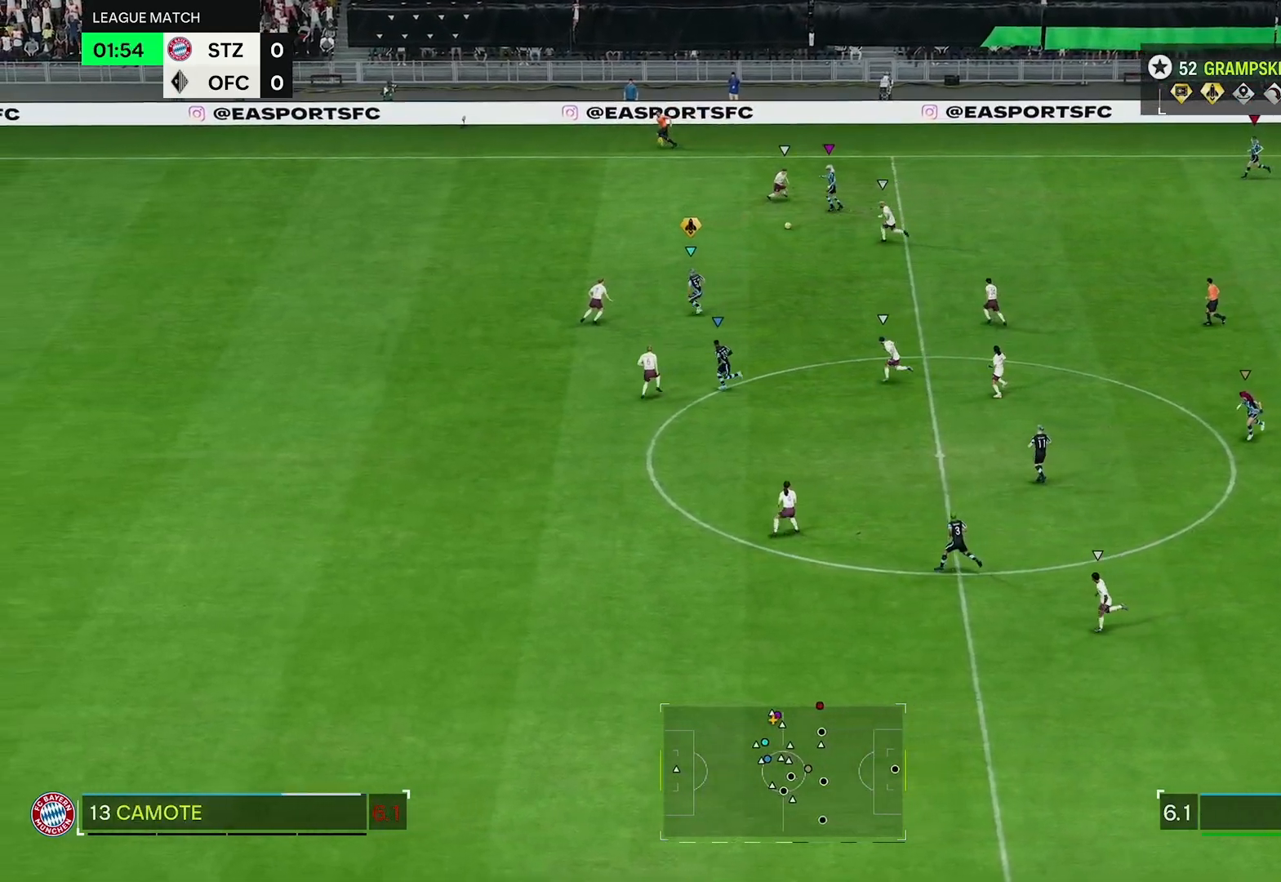
{"dt_ms": 500, "buttons": [], "left_stick": "up-left", "right_stick": "center", "events": [[150, "left_stick", "up-left"], [450, "R2", "up"]]}
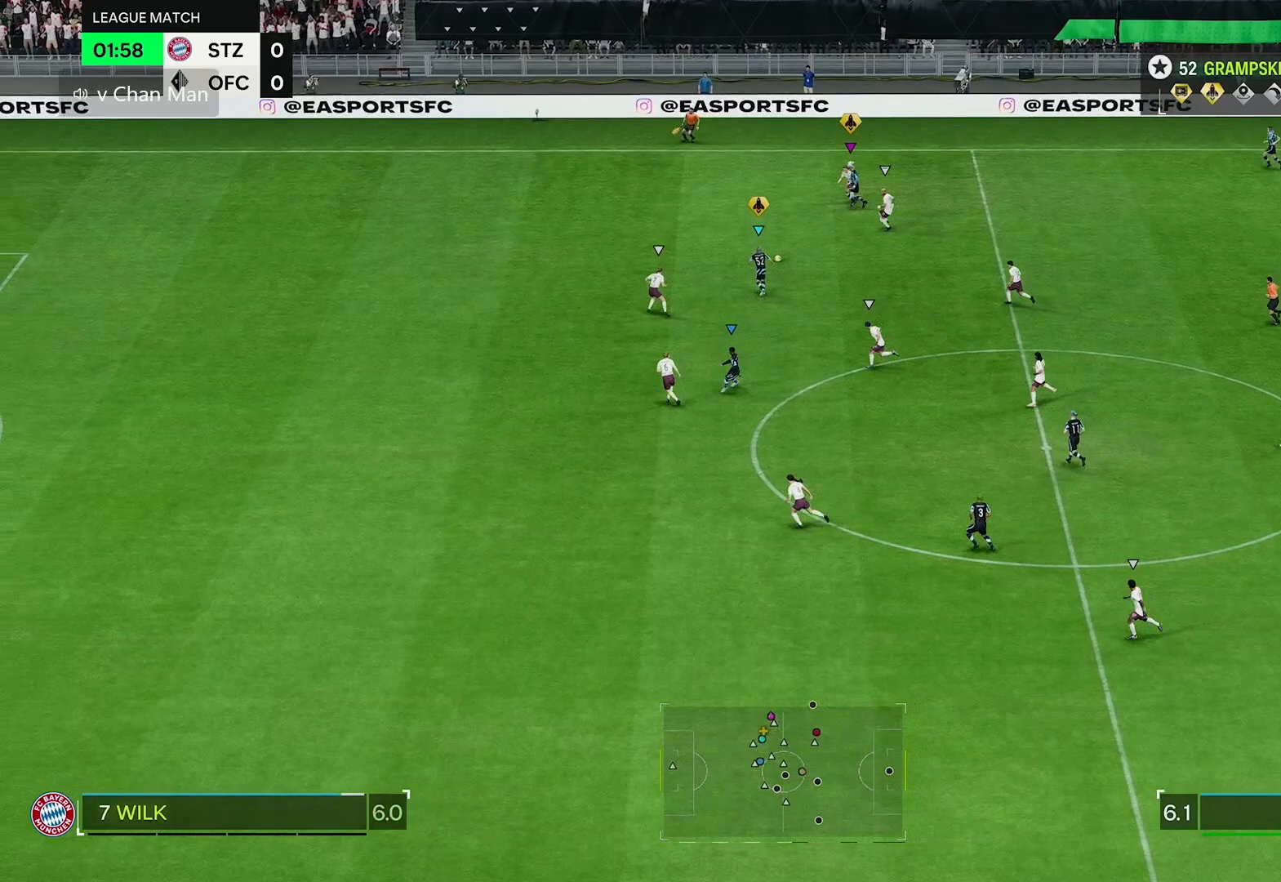
{"dt_ms": 500, "buttons": [], "left_stick": "down", "right_stick": "center", "events": [[183, "left_stick", "down-left"], [483, "left_stick", "down"]]}
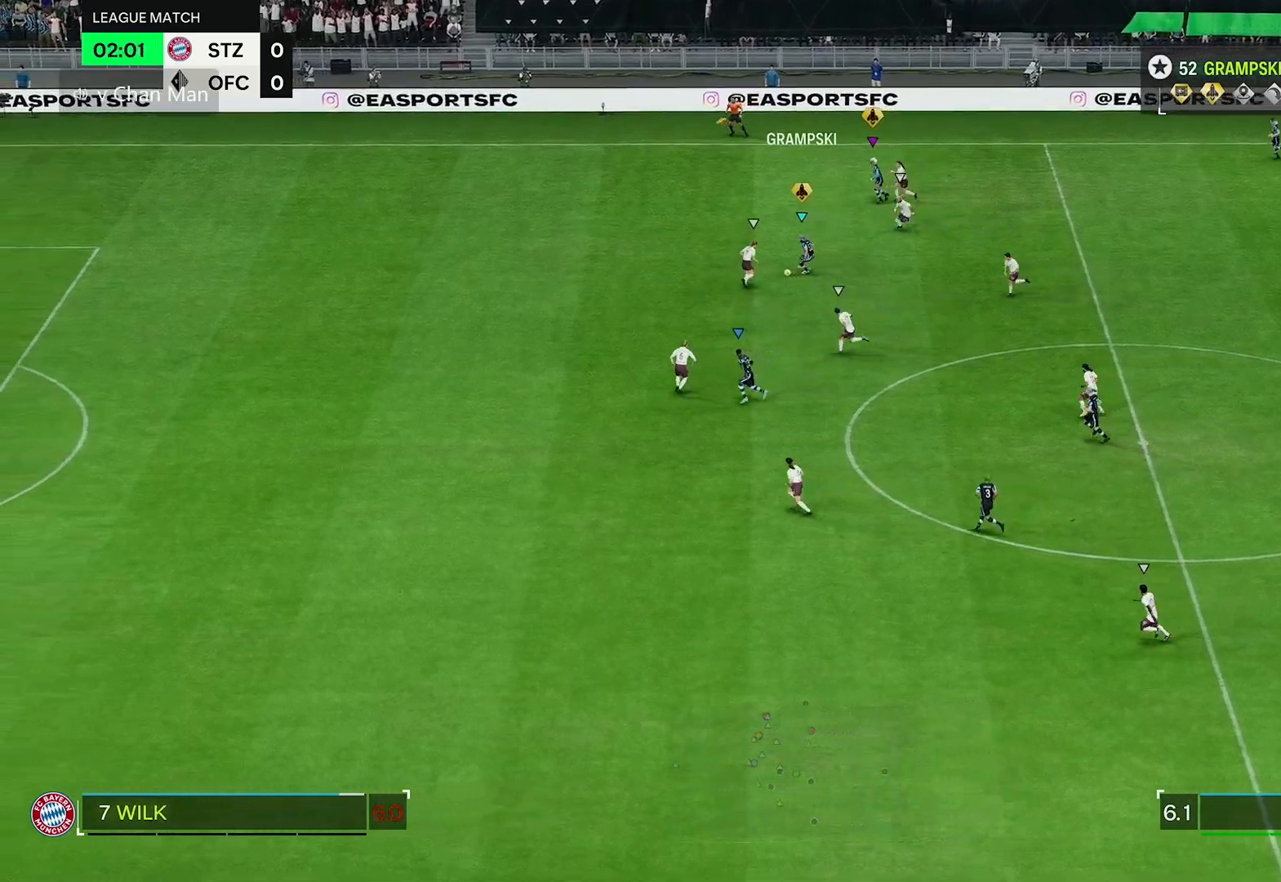
{"dt_ms": 500, "buttons": [], "left_stick": "down-left", "right_stick": "center", "events": [[150, "left_stick", "down-right"], [350, "left_stick", "down"], [450, "left_stick", "down-left"]]}
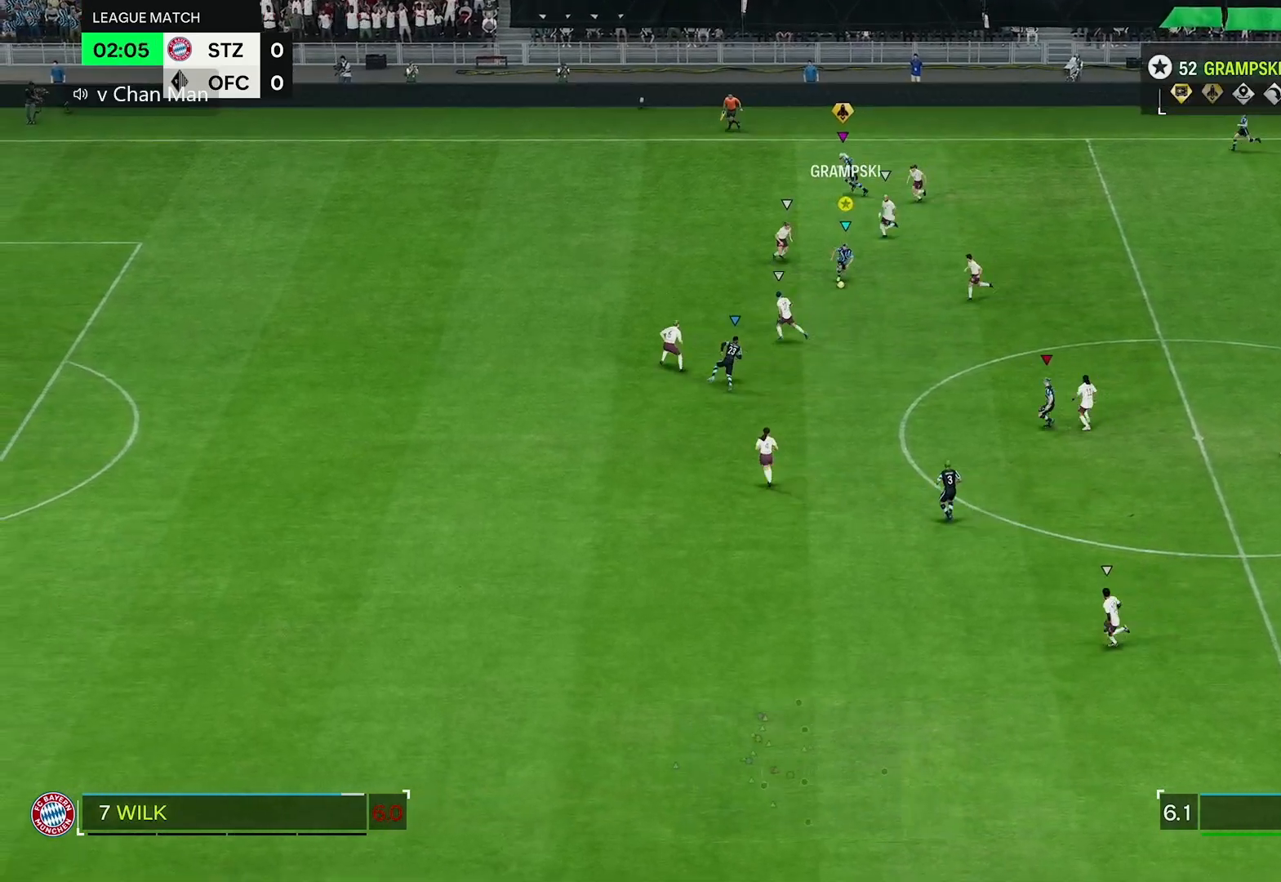
{"dt_ms": 500, "buttons": [], "left_stick": "left", "right_stick": "center", "events": [[117, "R3", "down"], [133, "right_stick", "up-right"], [200, "right_stick", "center"], [267, "R3", "up"], [367, "left_stick", "left"]]}
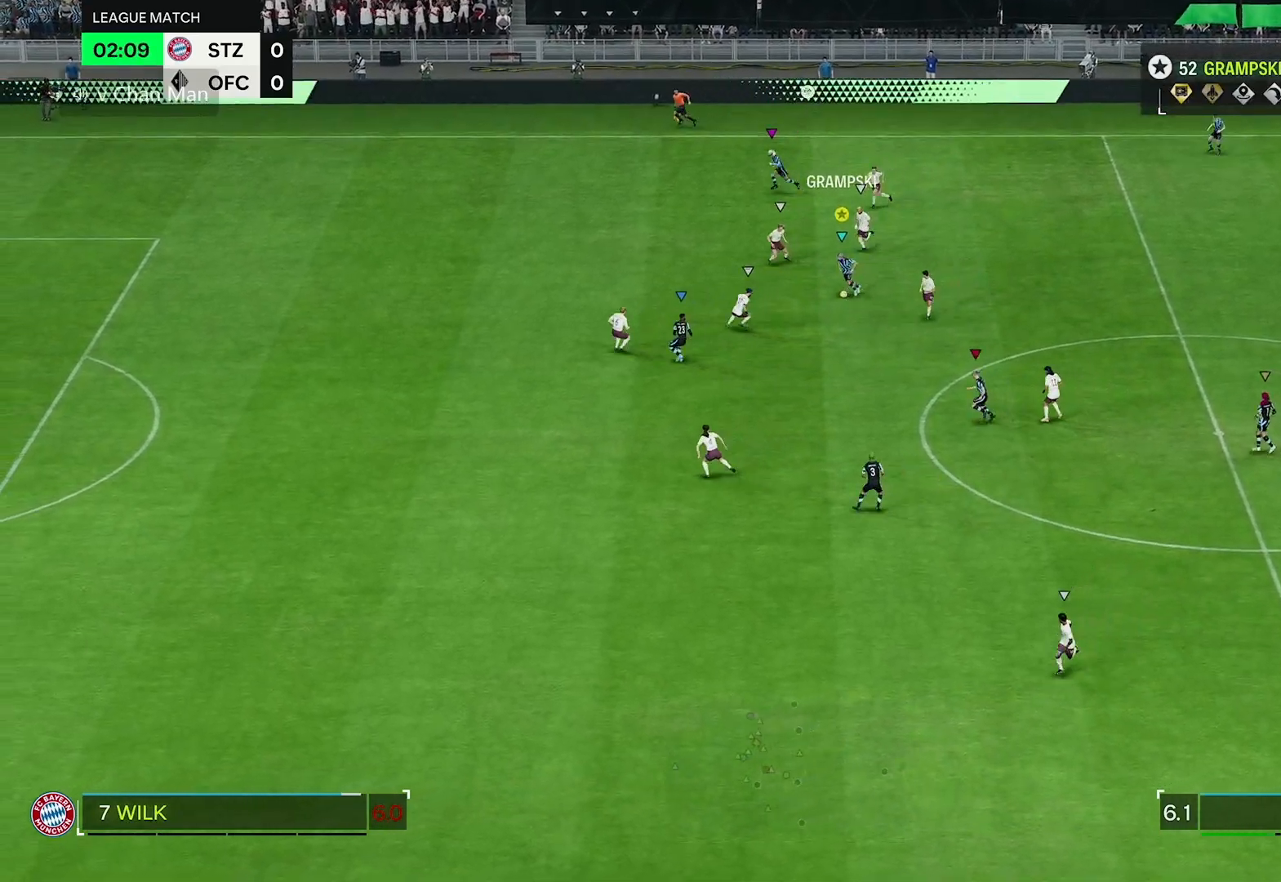
{"dt_ms": 500, "buttons": [], "left_stick": "left", "right_stick": "center", "events": []}
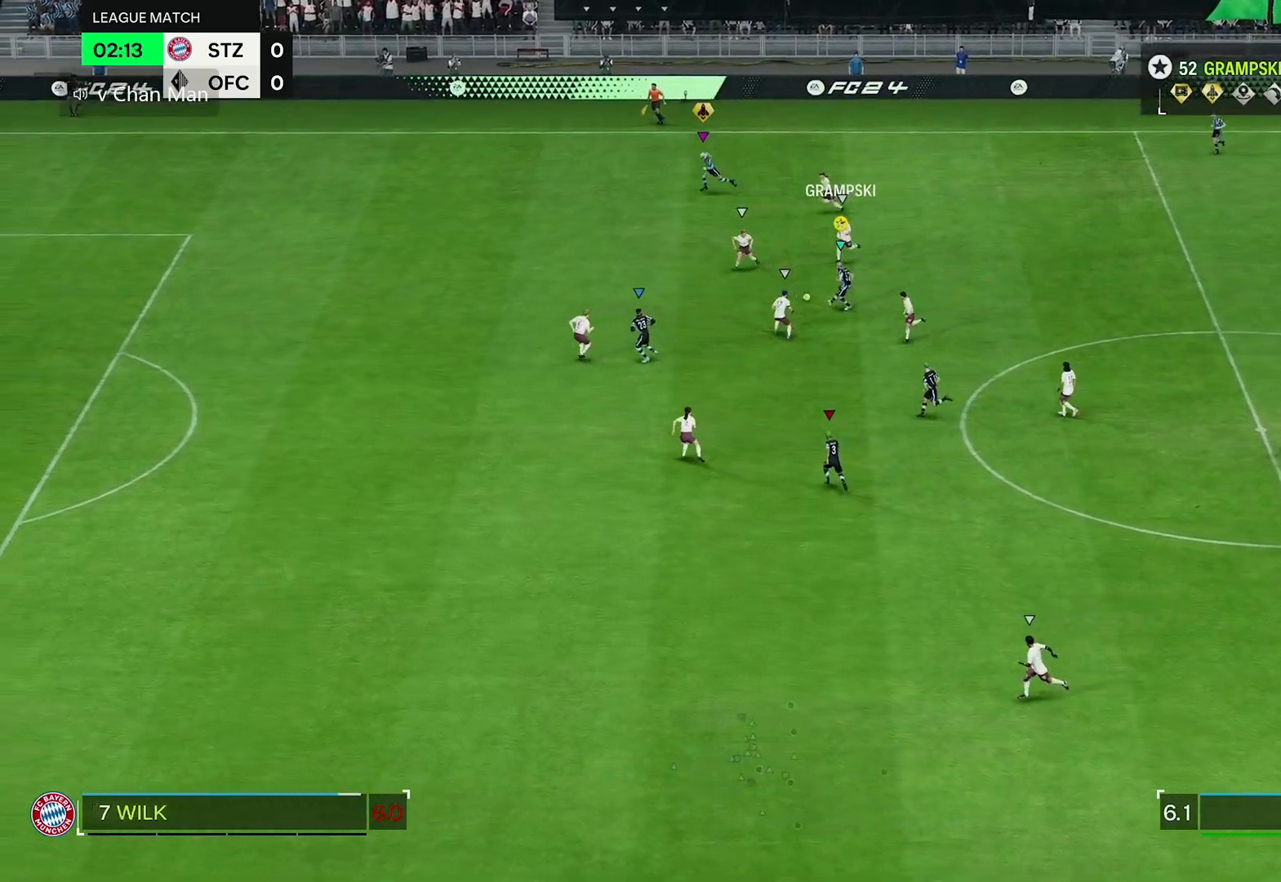
{"dt_ms": 500, "buttons": [], "left_stick": "left", "right_stick": "center", "events": []}
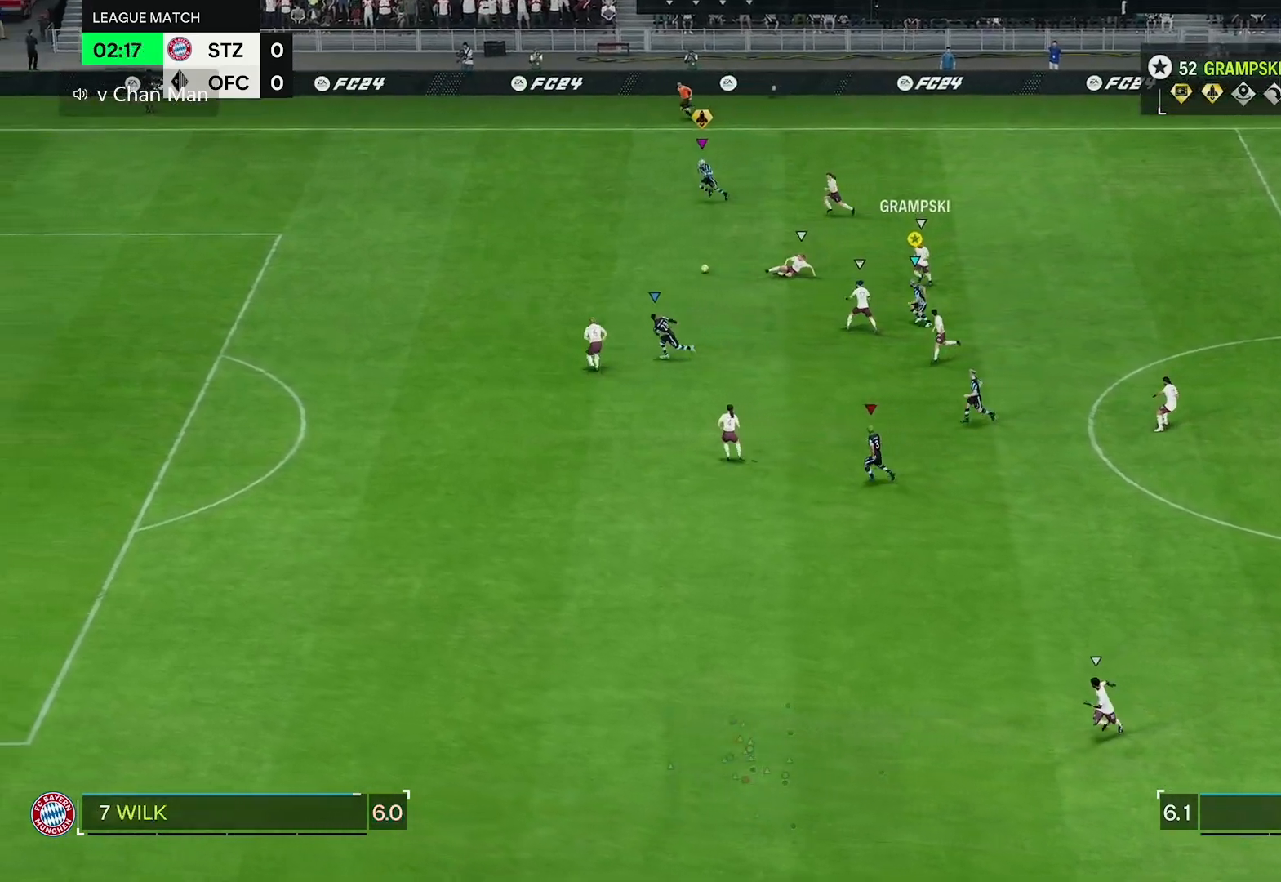
{"dt_ms": 500, "buttons": ["R2"], "left_stick": "left", "right_stick": "center", "events": [[333, "R2", "down"]]}
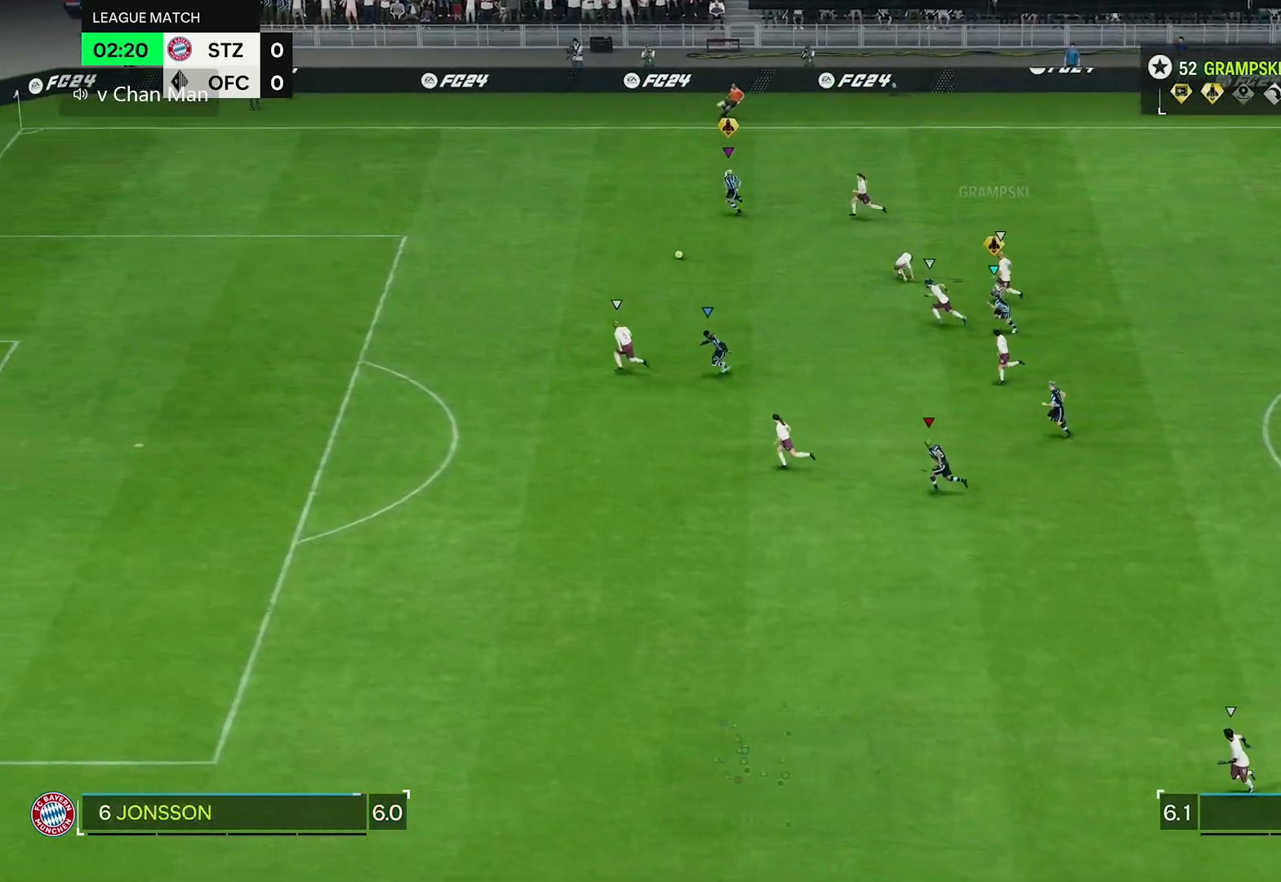
{"dt_ms": 500, "buttons": ["R2"], "left_stick": "left", "right_stick": "center", "events": []}
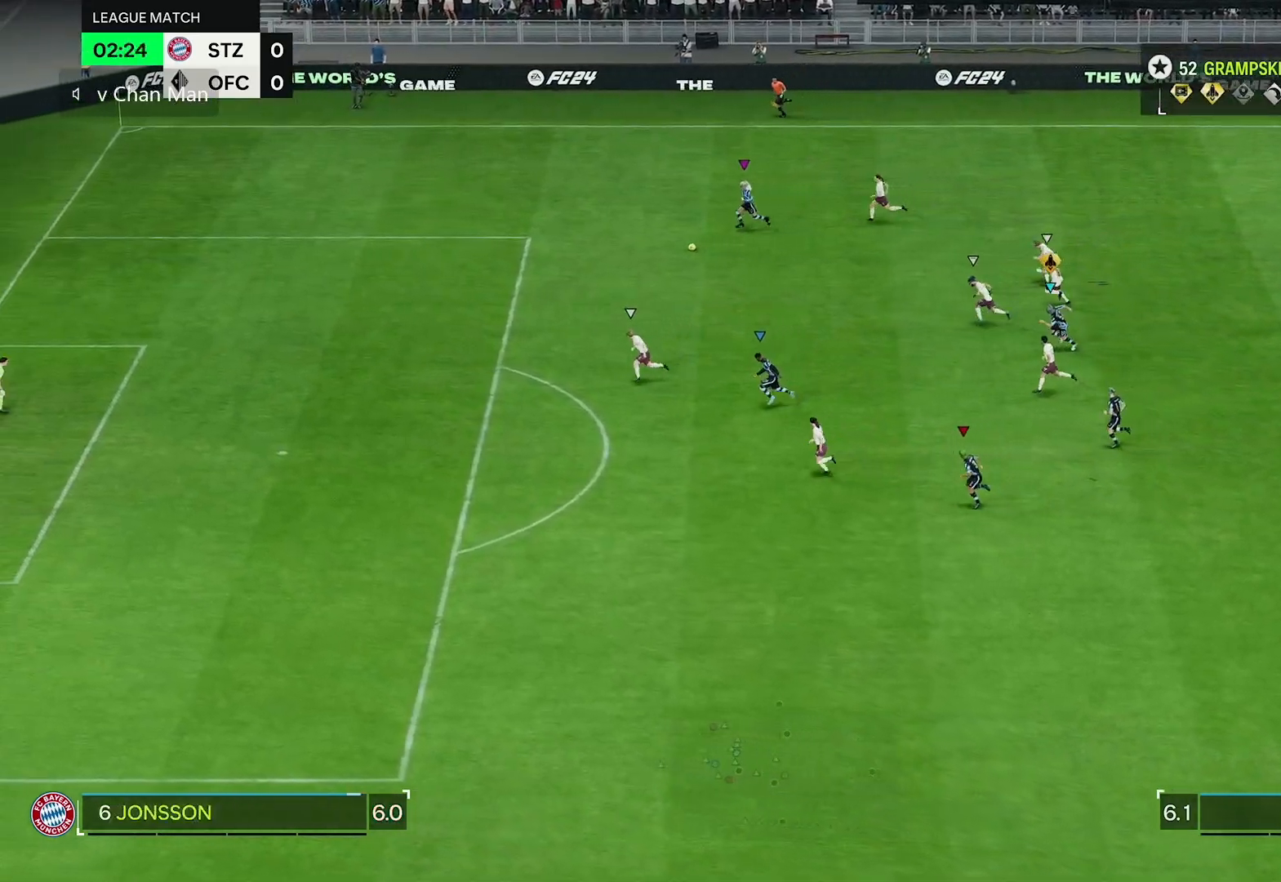
{"dt_ms": 500, "buttons": ["R2"], "left_stick": "left", "right_stick": "center", "events": []}
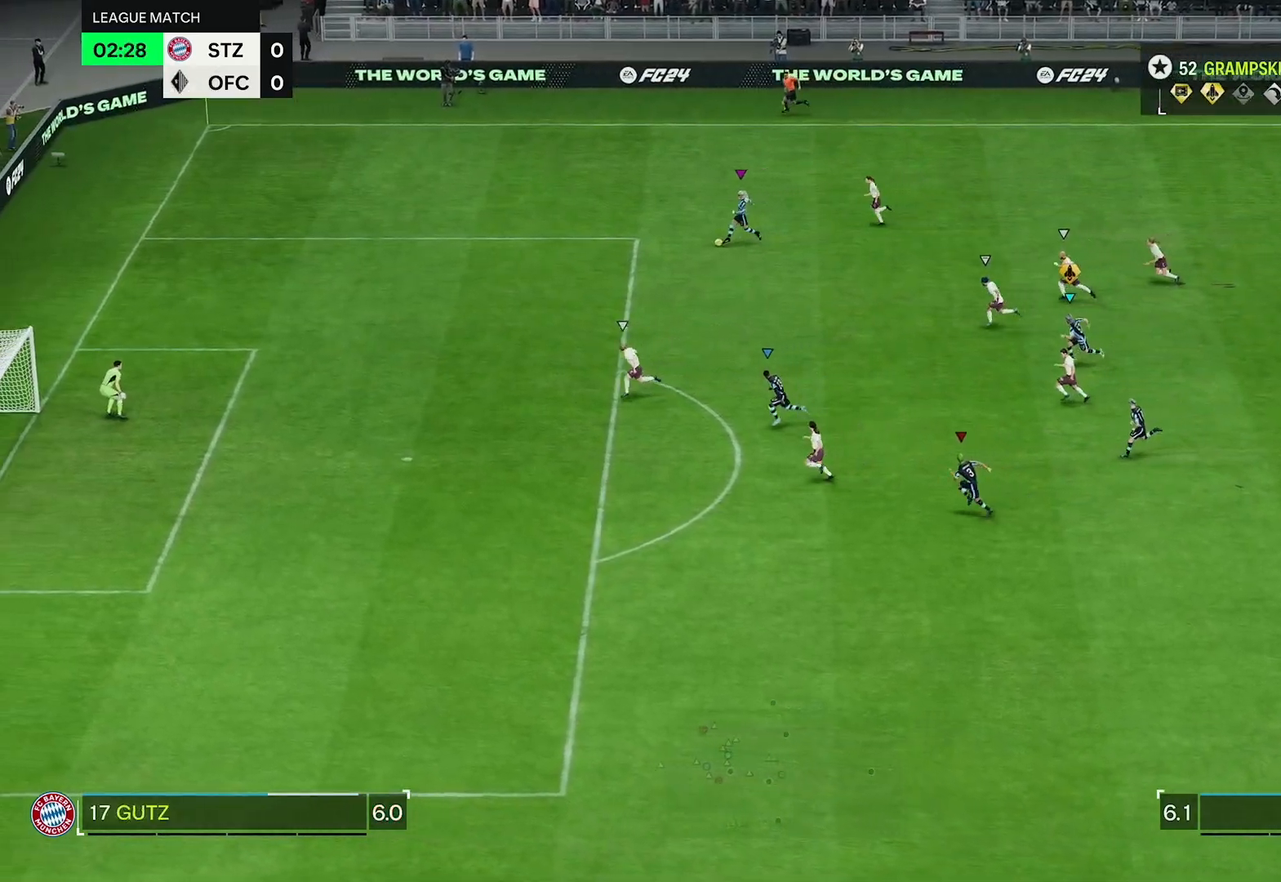
{"dt_ms": 500, "buttons": ["R2"], "left_stick": "left", "right_stick": "center", "events": []}
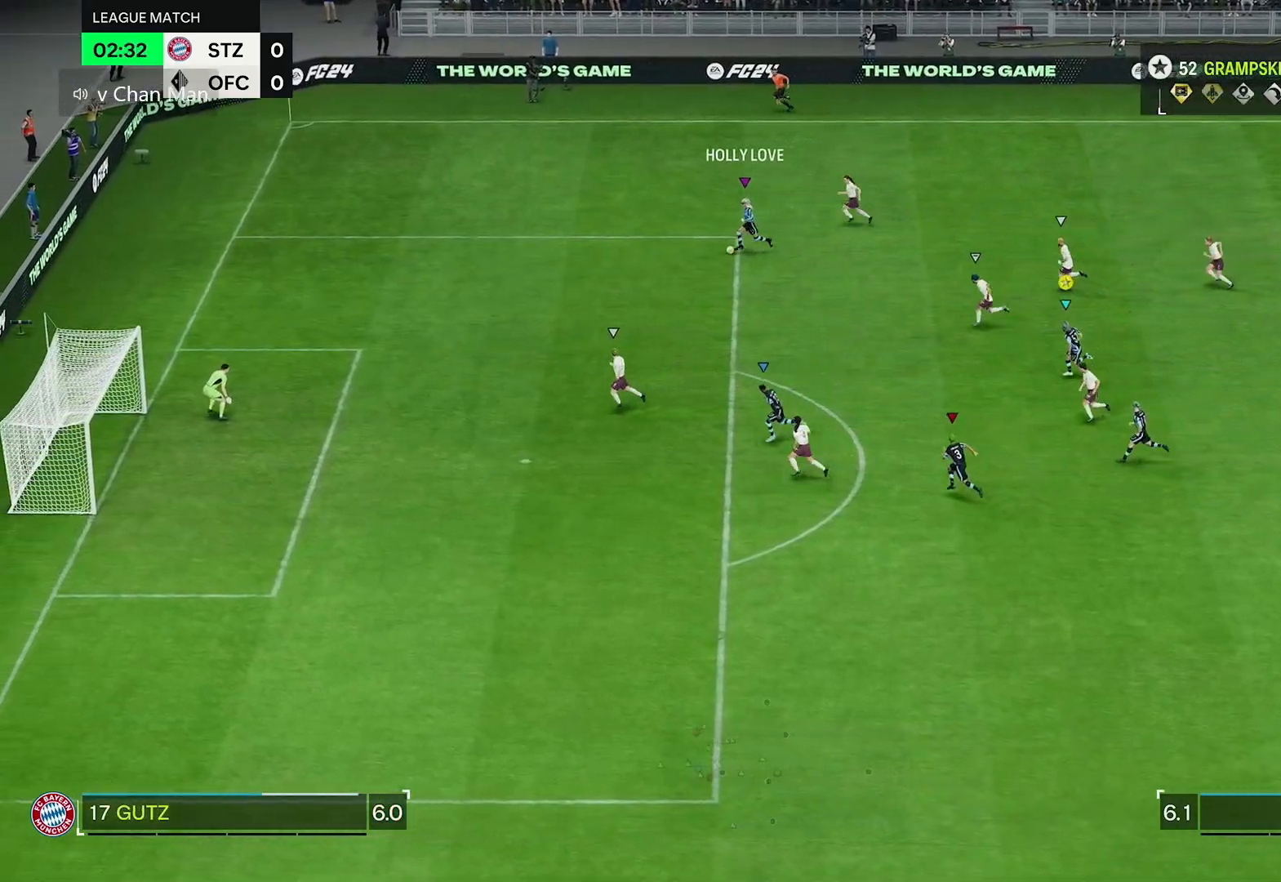
{"dt_ms": 500, "buttons": ["R2"], "left_stick": "left", "right_stick": "center", "events": []}
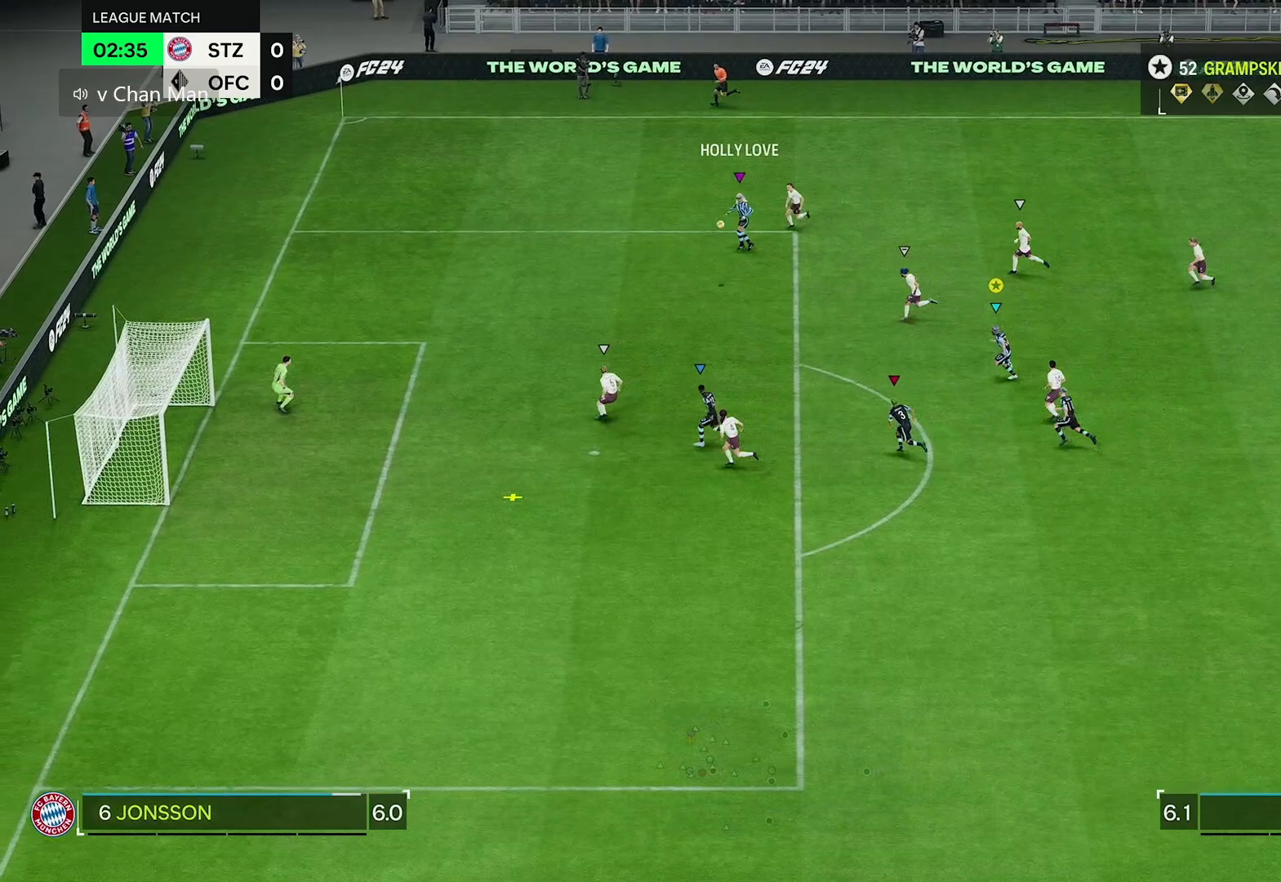
{"dt_ms": 500, "buttons": [], "left_stick": "left", "right_stick": "center", "events": [[300, "R2", "up"]]}
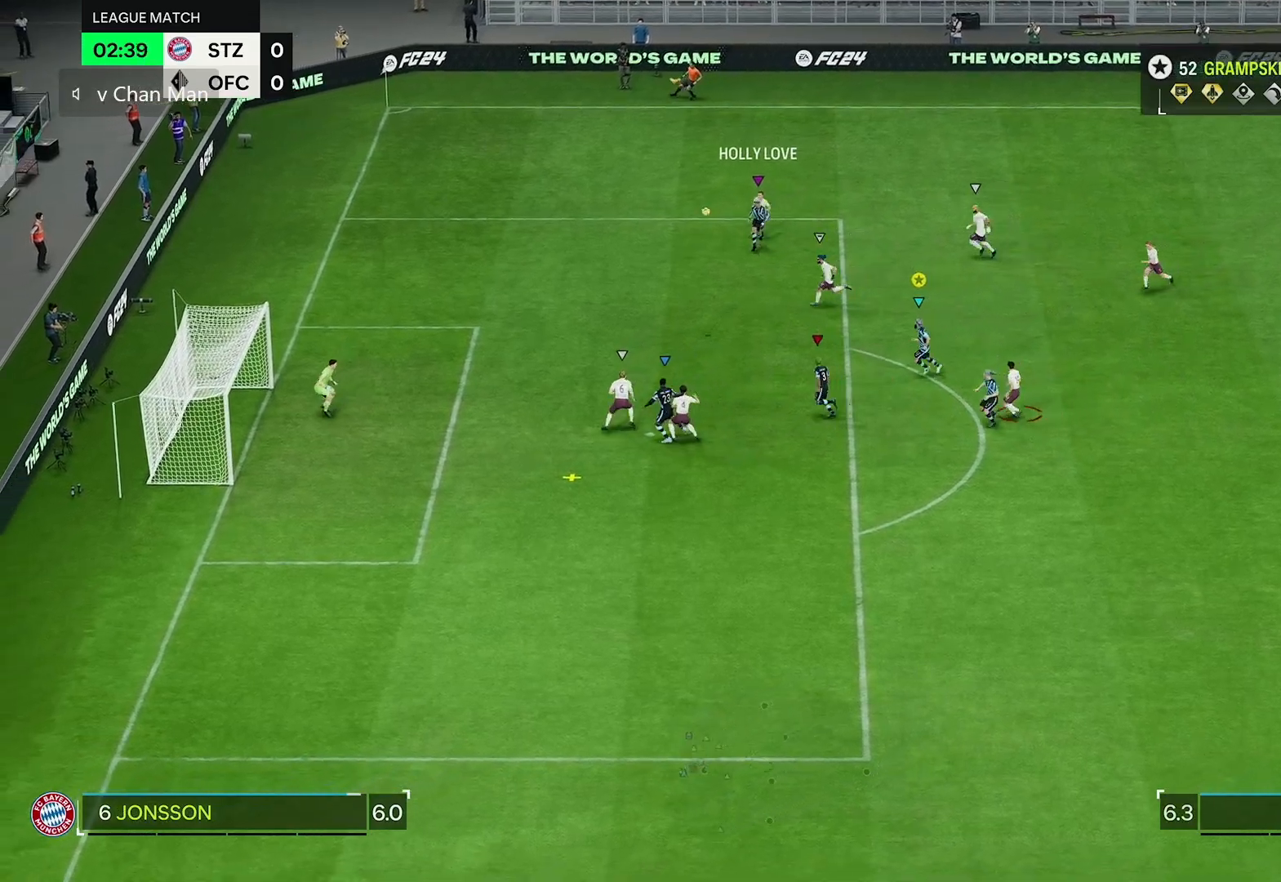
{"dt_ms": 500, "buttons": [], "left_stick": "down", "right_stick": "center", "events": [[33, "left_stick", "down-left"], [300, "left_stick", "down"]]}
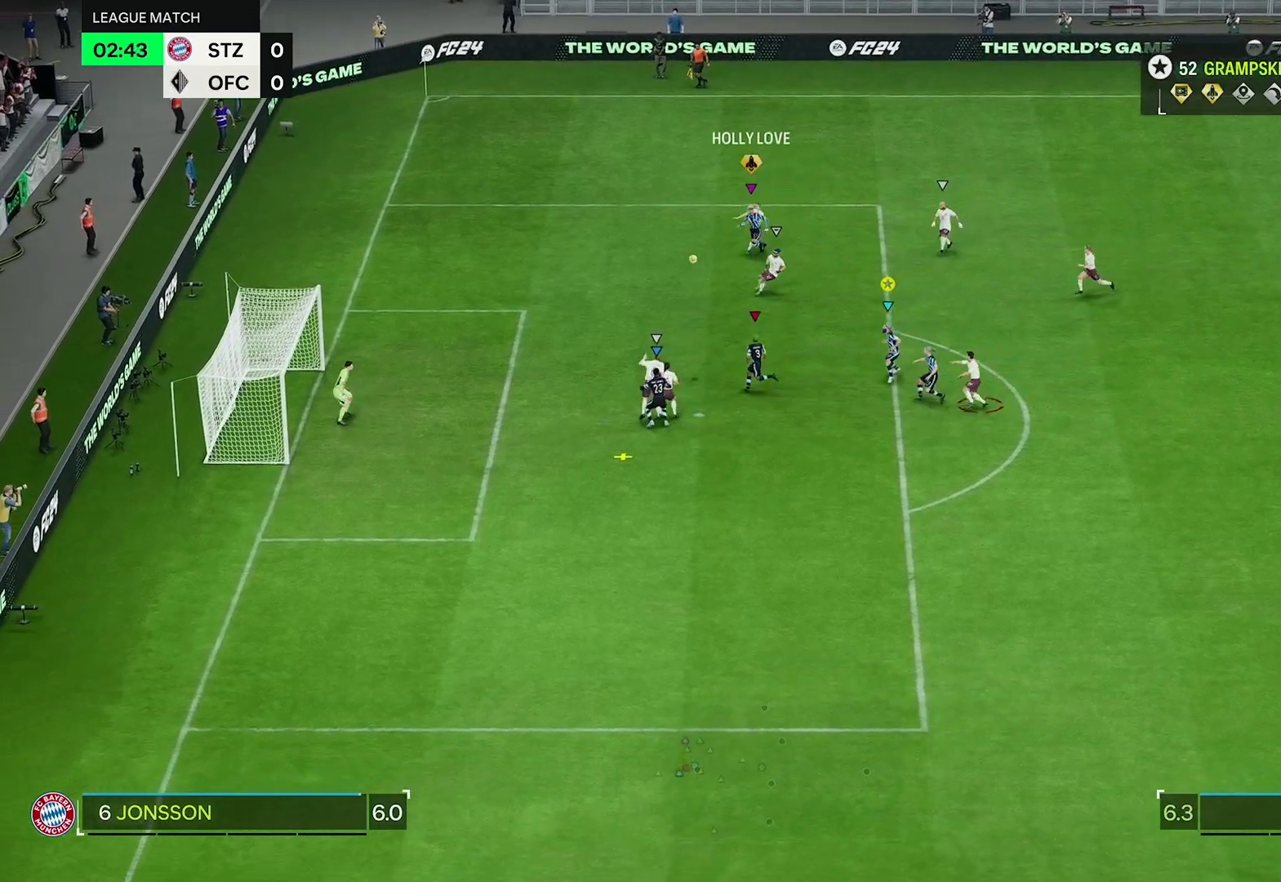
{"dt_ms": 500, "buttons": [], "left_stick": "down-right", "right_stick": "center", "events": [[33, "left_stick", "down-left"], [167, "left_stick", "down"], [433, "left_stick", "down-right"]]}
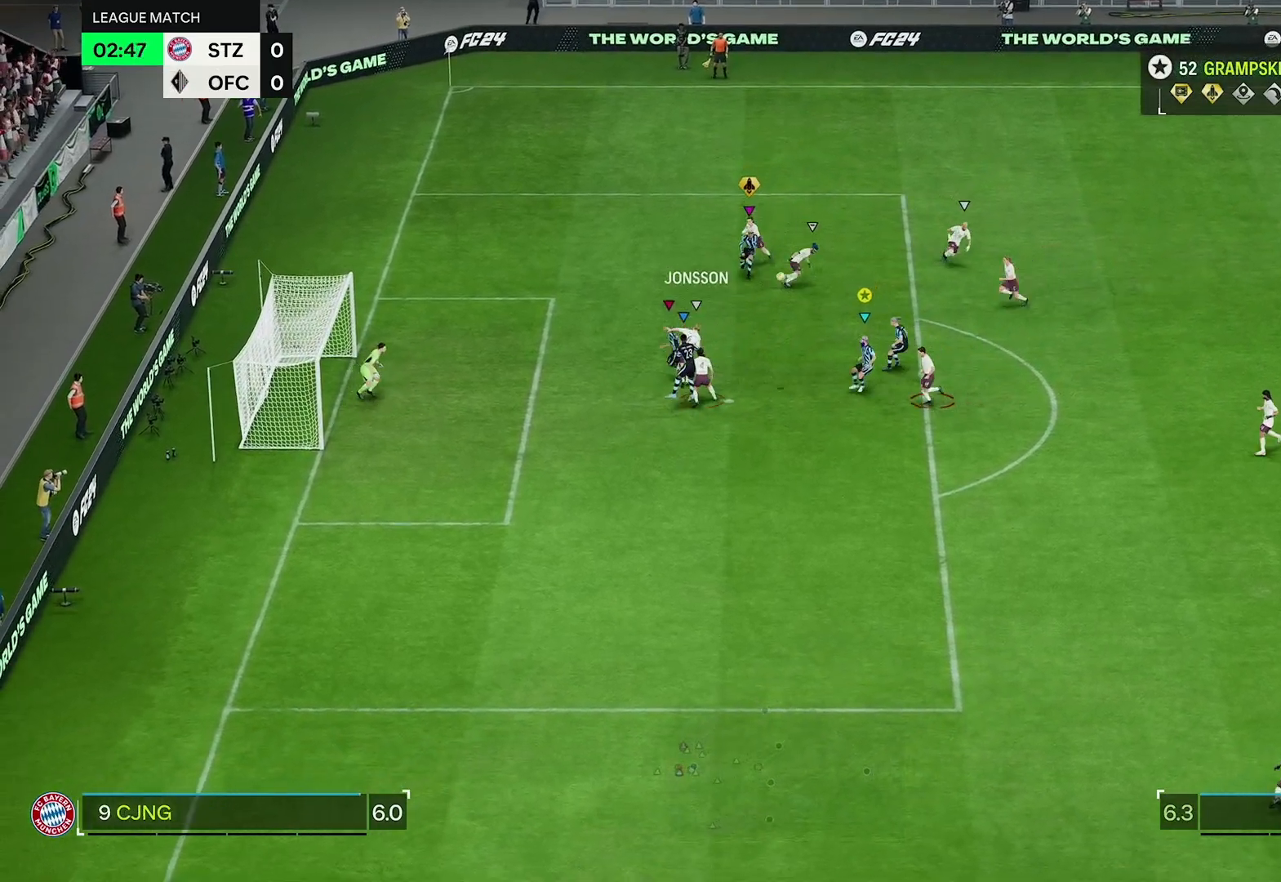
{"dt_ms": 500, "buttons": ["R2"], "left_stick": "right", "right_stick": "center", "events": [[100, "left_stick", "right"], [417, "R2", "down"]]}
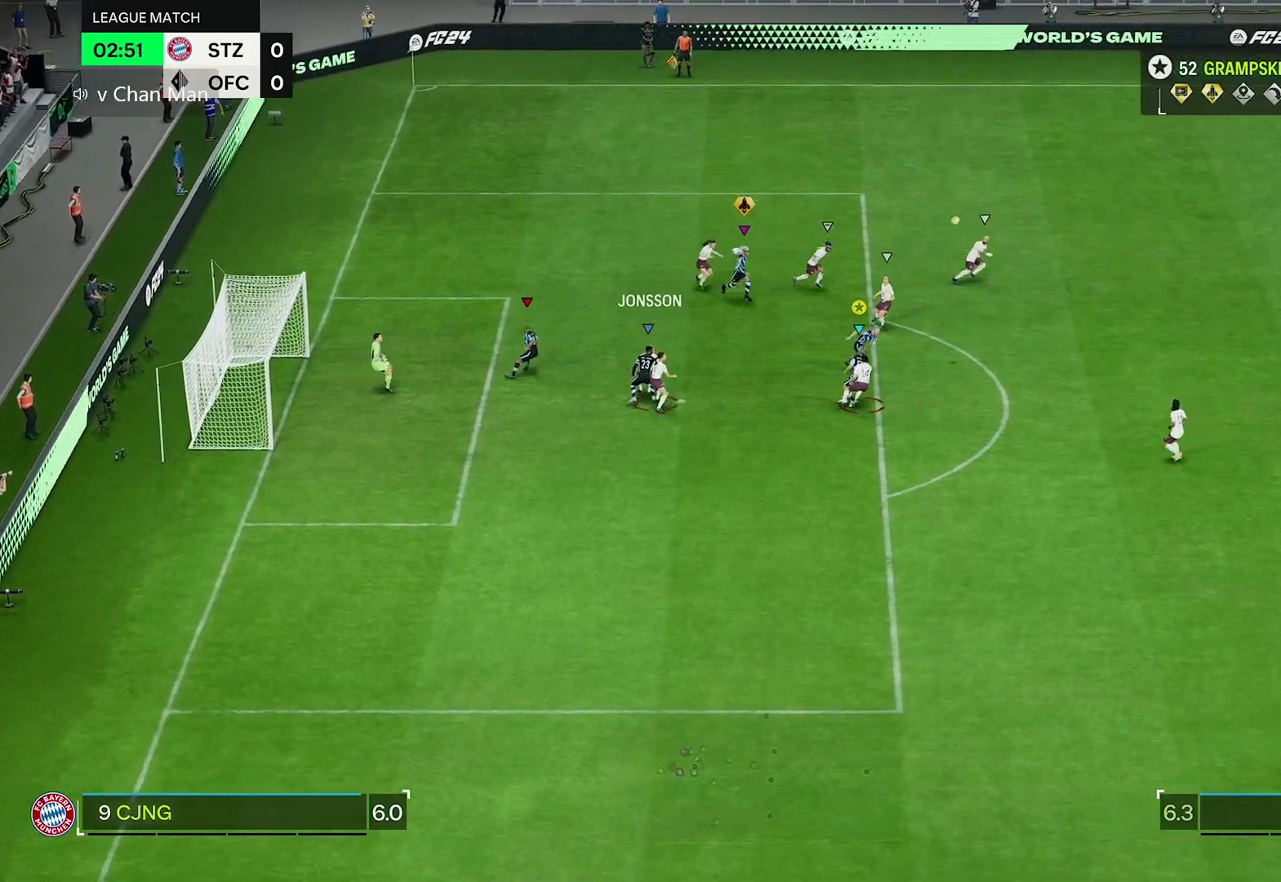
{"dt_ms": 500, "buttons": ["R2"], "left_stick": "up-right", "right_stick": "center", "events": [[183, "left_stick", "up-right"]]}
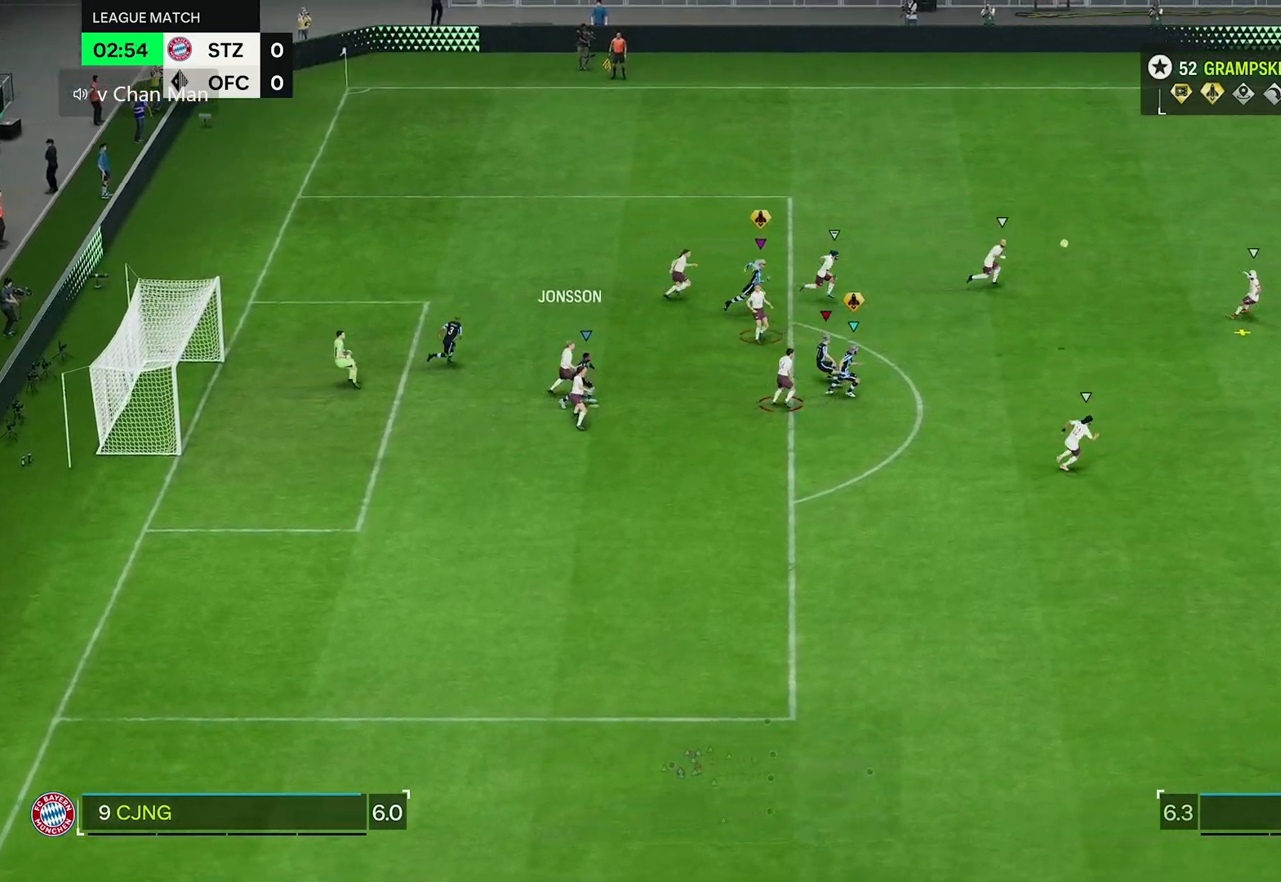
{"dt_ms": 500, "buttons": ["R2"], "left_stick": "up-right", "right_stick": "center", "events": []}
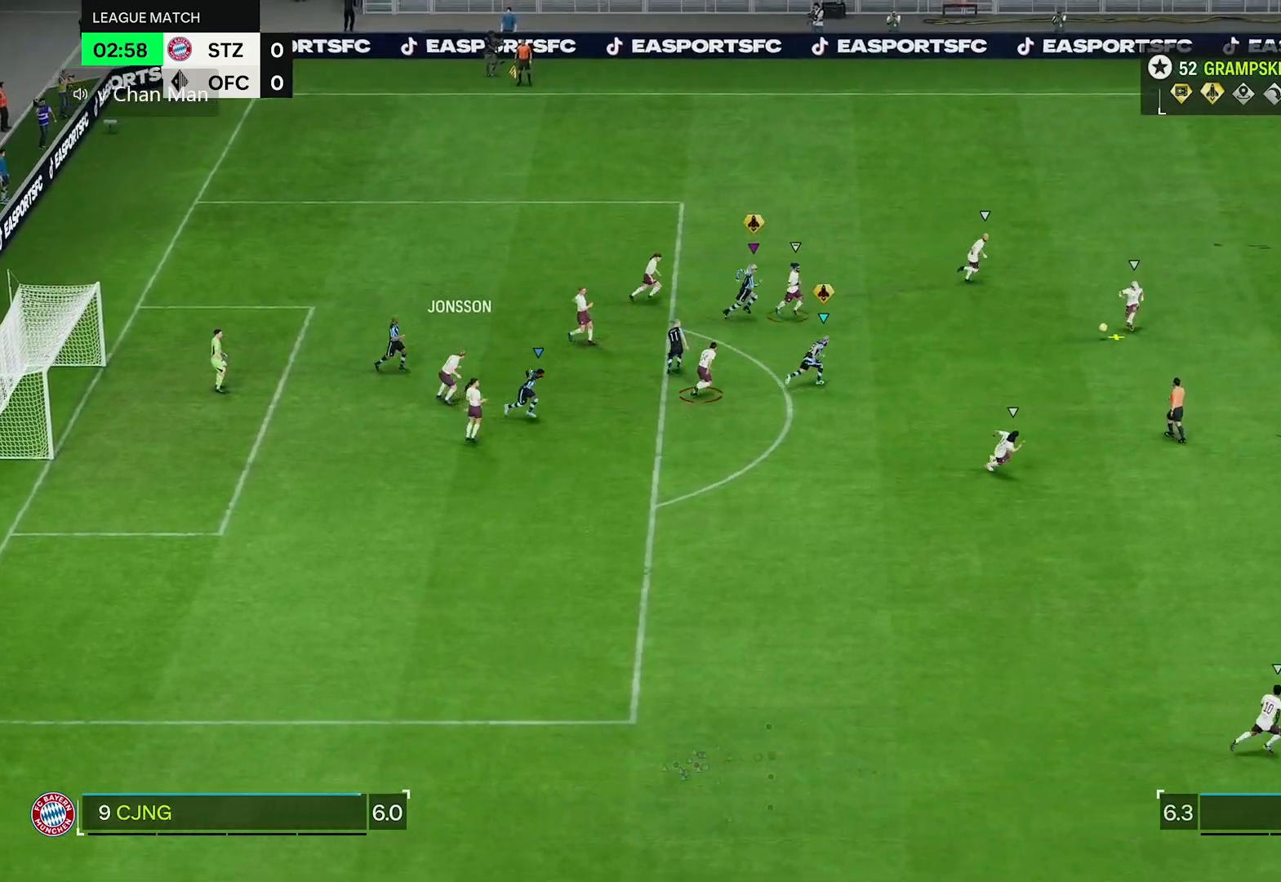
{"dt_ms": 500, "buttons": ["R2"], "left_stick": "up-right", "right_stick": "center", "events": [[50, "R2", "up"], [333, "R2", "down"]]}
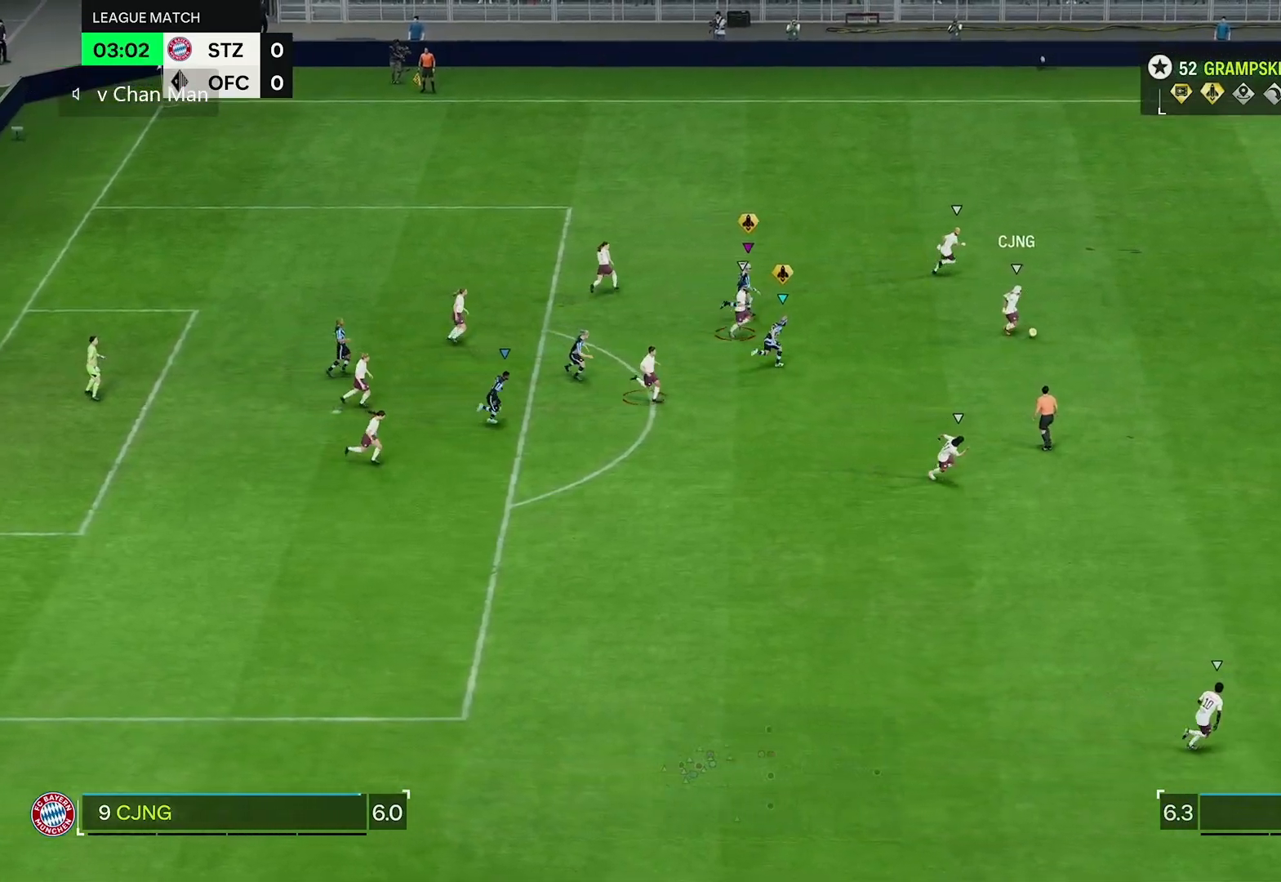
{"dt_ms": 1000, "buttons": ["R2"], "left_stick": "right", "right_stick": "center"}